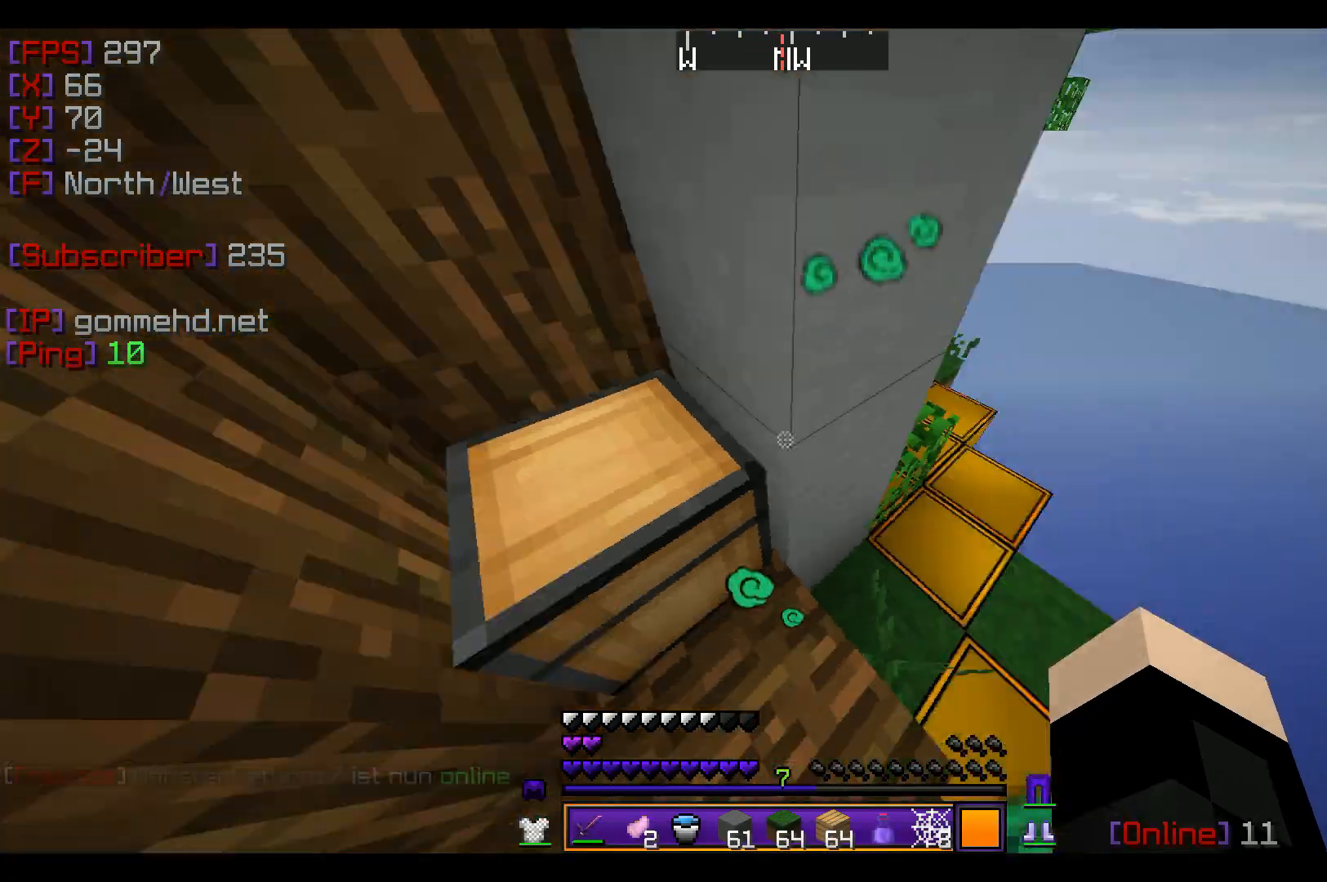
Gameplay with keyboard and mouse; each line is a JSON object with the keys and mouse buttons held at the frame after it. "events" lists presses ("down") and releases ("up") of "a", "d", "s", "w", "mouse_left" and "mouse_right" between this image and that frame as [ms after this image, input, new state], when the widget could be followed in between. "mouse_left", "mouse_right" = the "left", "right" buttons of the "mouse" list. No other keys are recorded. Fast repeated clicks can show as one long hold. Mouse movement is not recorded.
{"keys": ["w"], "mouse": ["left"], "events": [[67, "d", "down"], [100, "w", "down"], [434, "mouse_left", "down"], [467, "d", "up"]]}
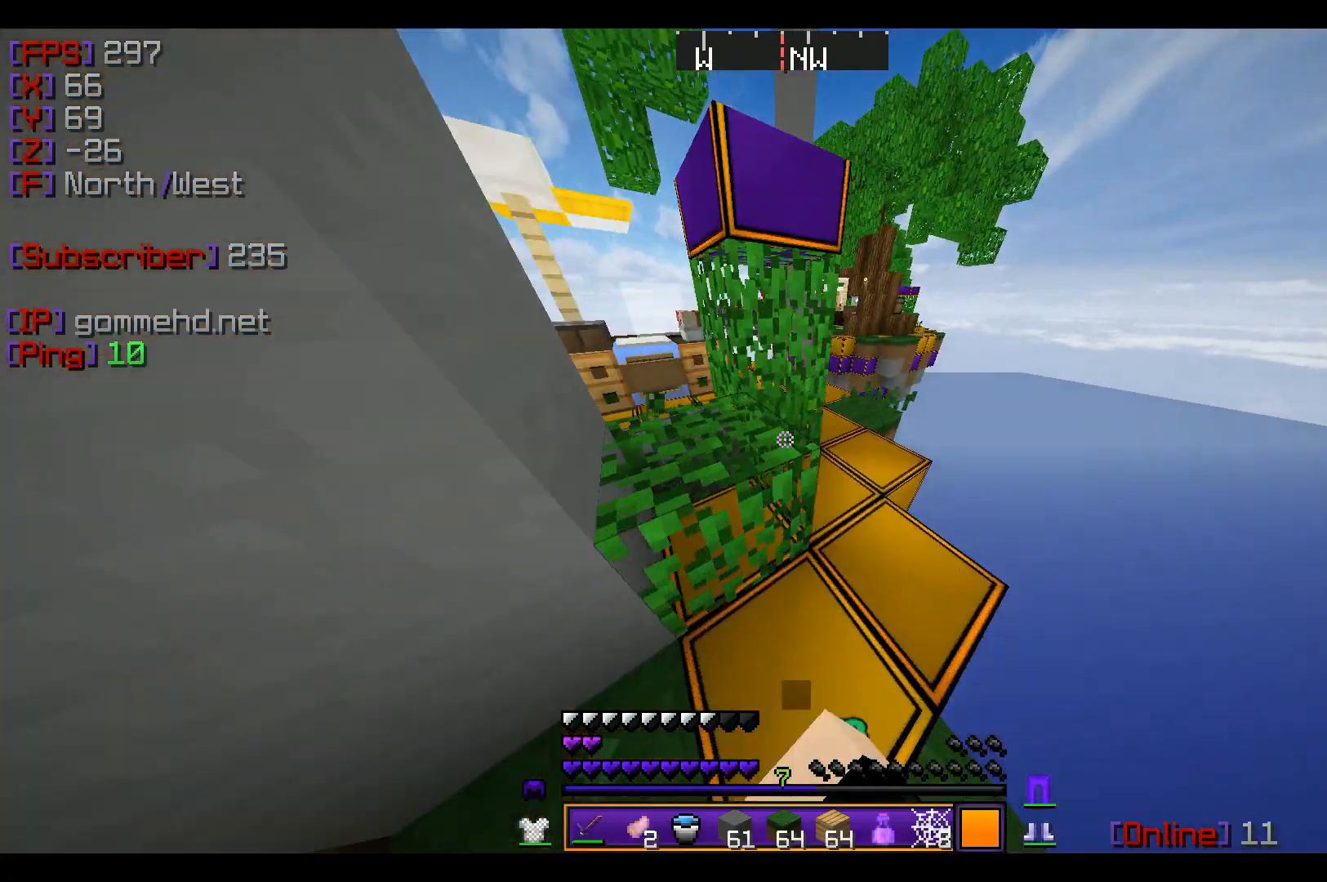
{"keys": ["w"], "mouse": ["left"], "events": [[34, "mouse_left", "up"], [67, "mouse_left", "down"], [134, "mouse_left", "up"], [434, "mouse_left", "down"]]}
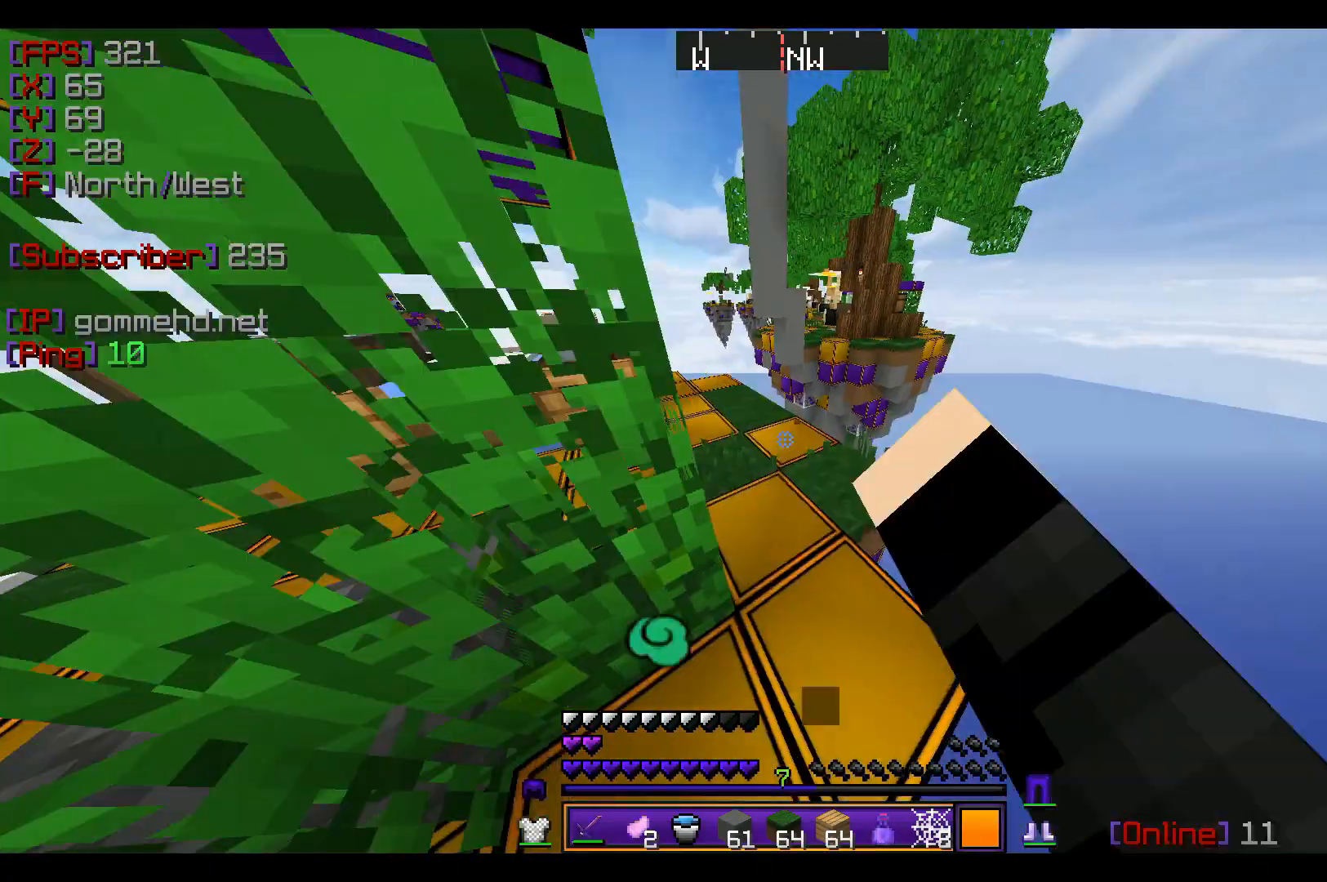
{"keys": ["d", "w"], "mouse": [], "events": [[33, "d", "down"], [167, "mouse_left", "up"], [334, "d", "up"], [434, "d", "down"]]}
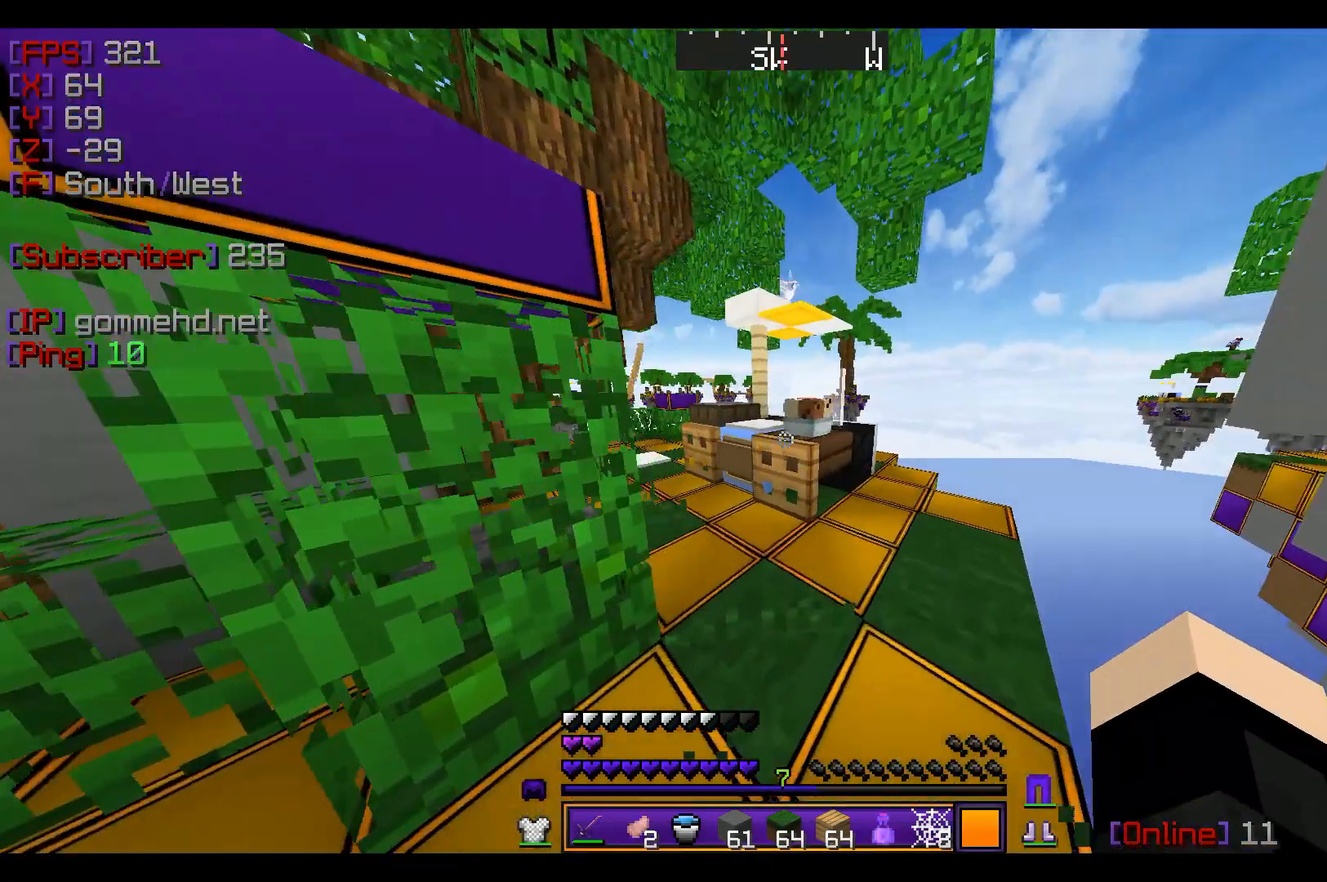
{"keys": ["w"], "mouse": [], "events": [[101, "d", "up"], [134, "a", "down"], [301, "a", "up"]]}
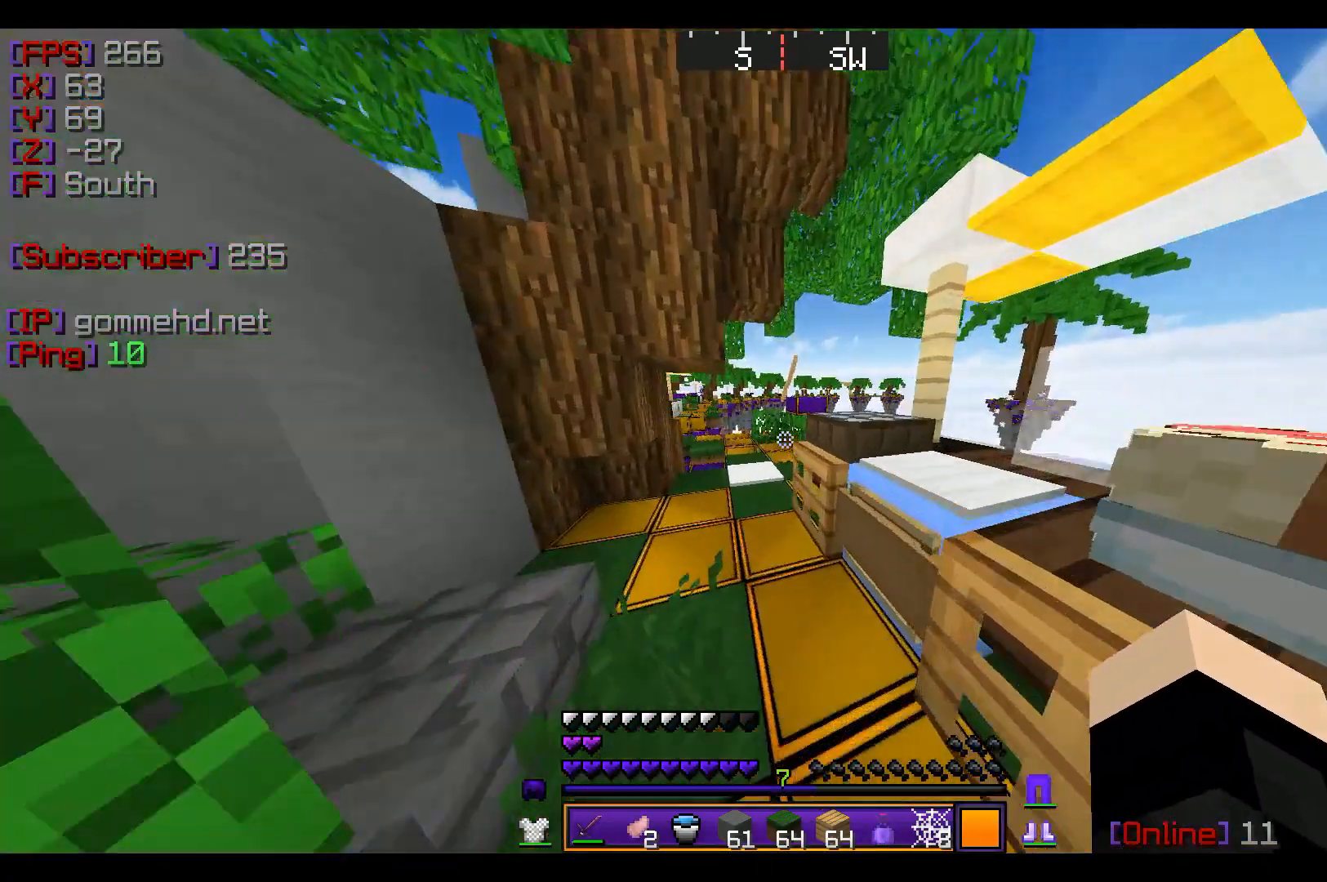
{"keys": [], "mouse": [], "events": [[67, "a", "down"], [167, "a", "up"], [367, "w", "up"]]}
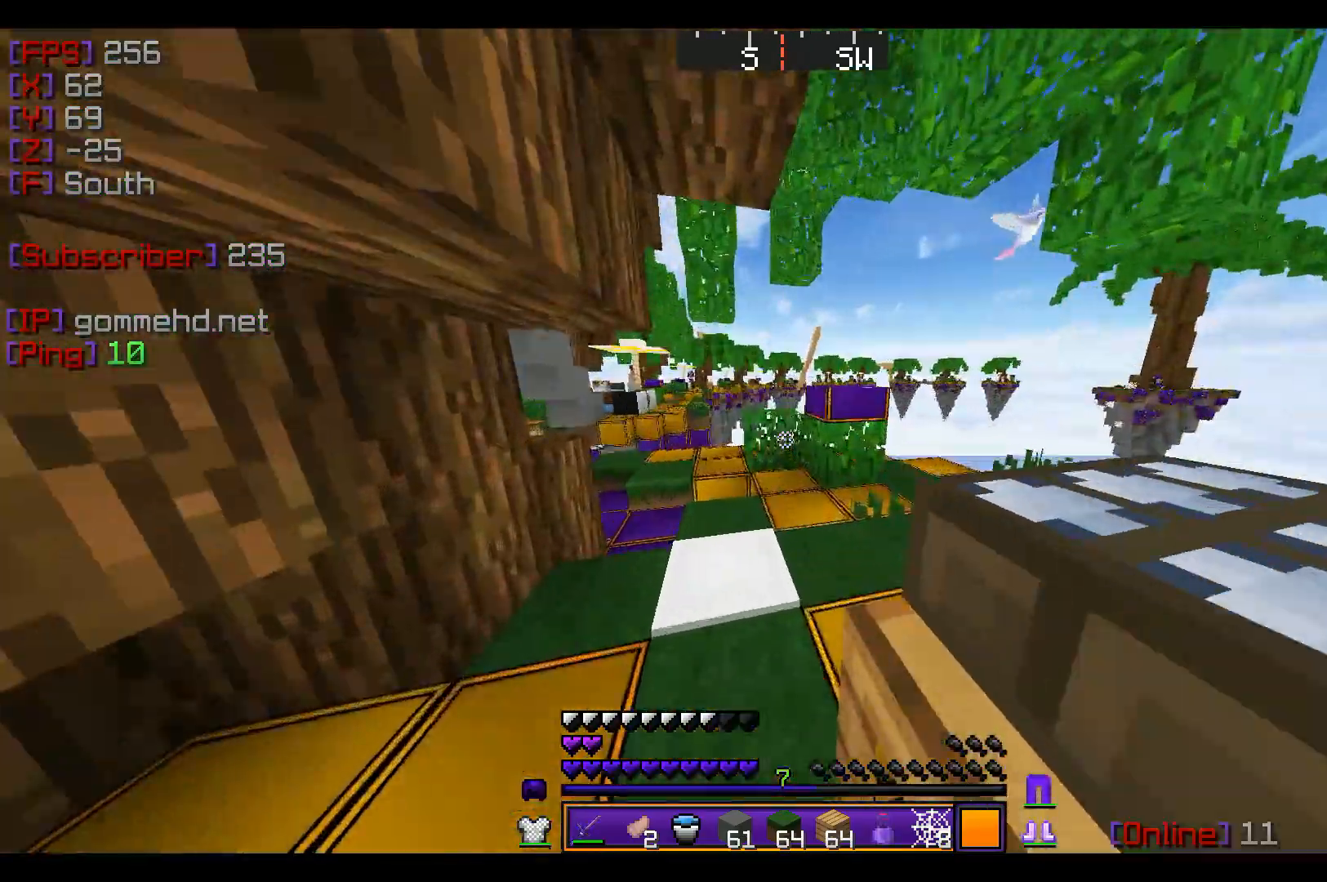
{"keys": [], "mouse": [], "events": [[134, "w", "down"], [301, "w", "up"], [334, "w", "down"], [468, "w", "up"]]}
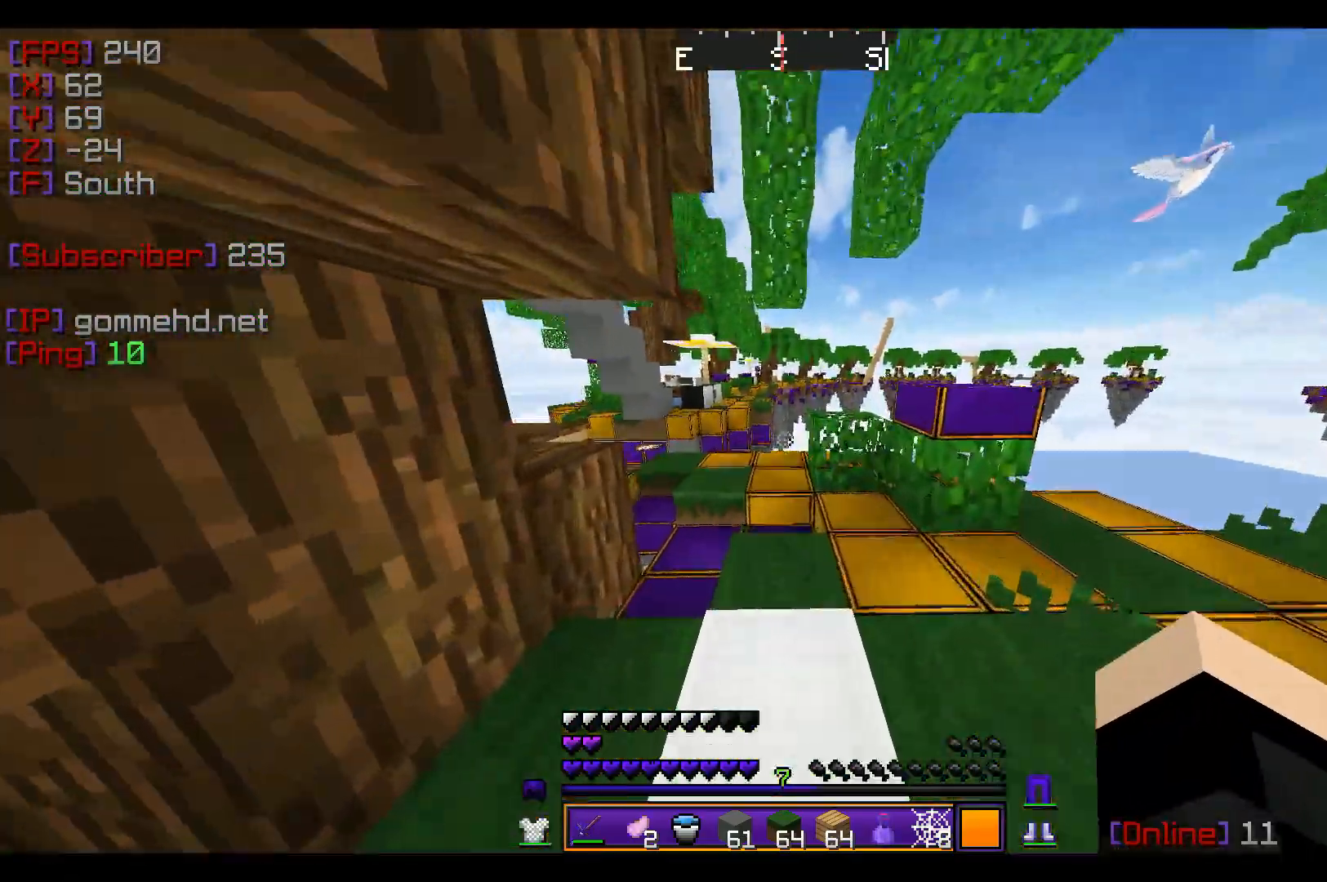
{"keys": [], "mouse": [], "events": [[100, "w", "down"], [300, "w", "up"]]}
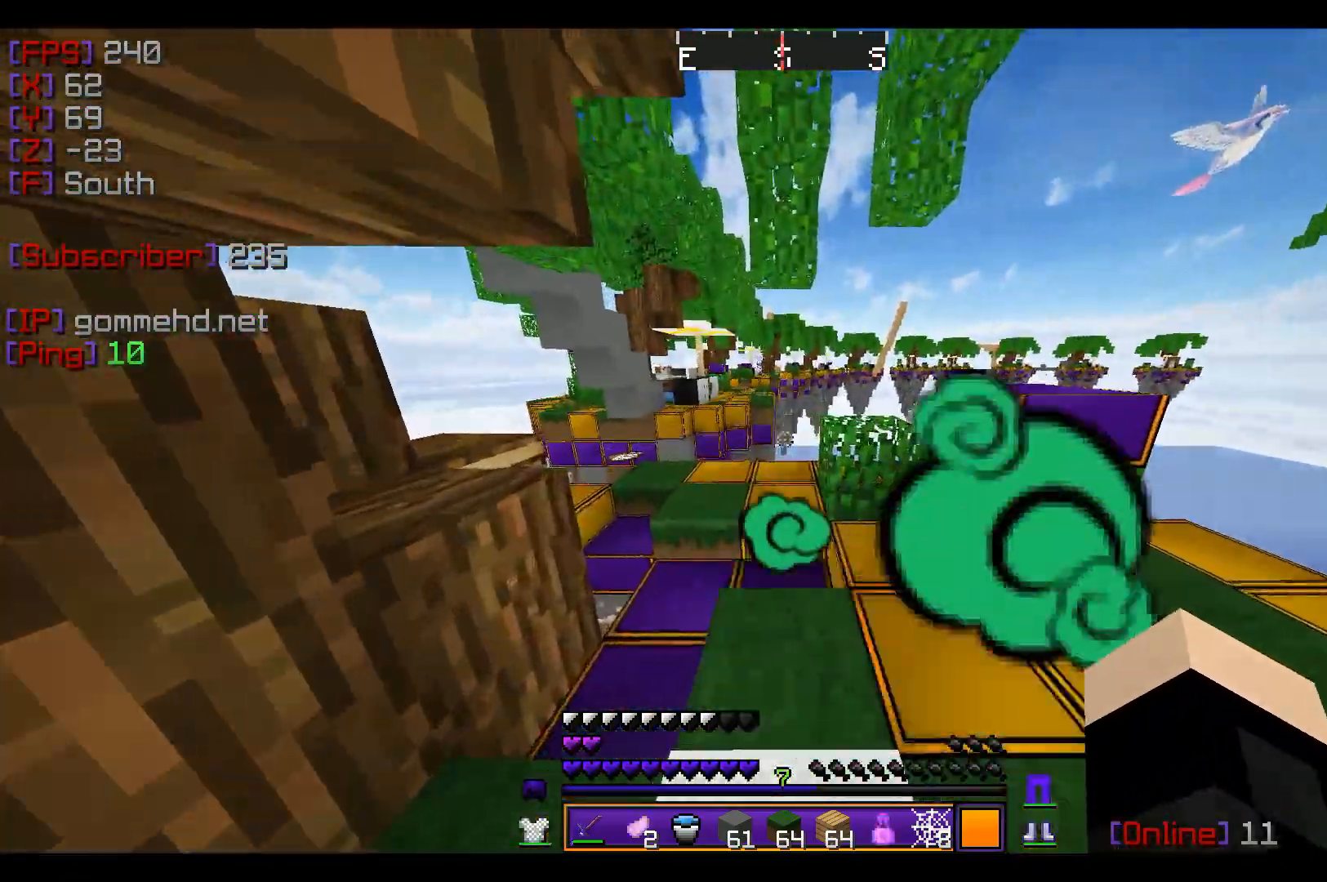
{"keys": ["a", "w"], "mouse": []}
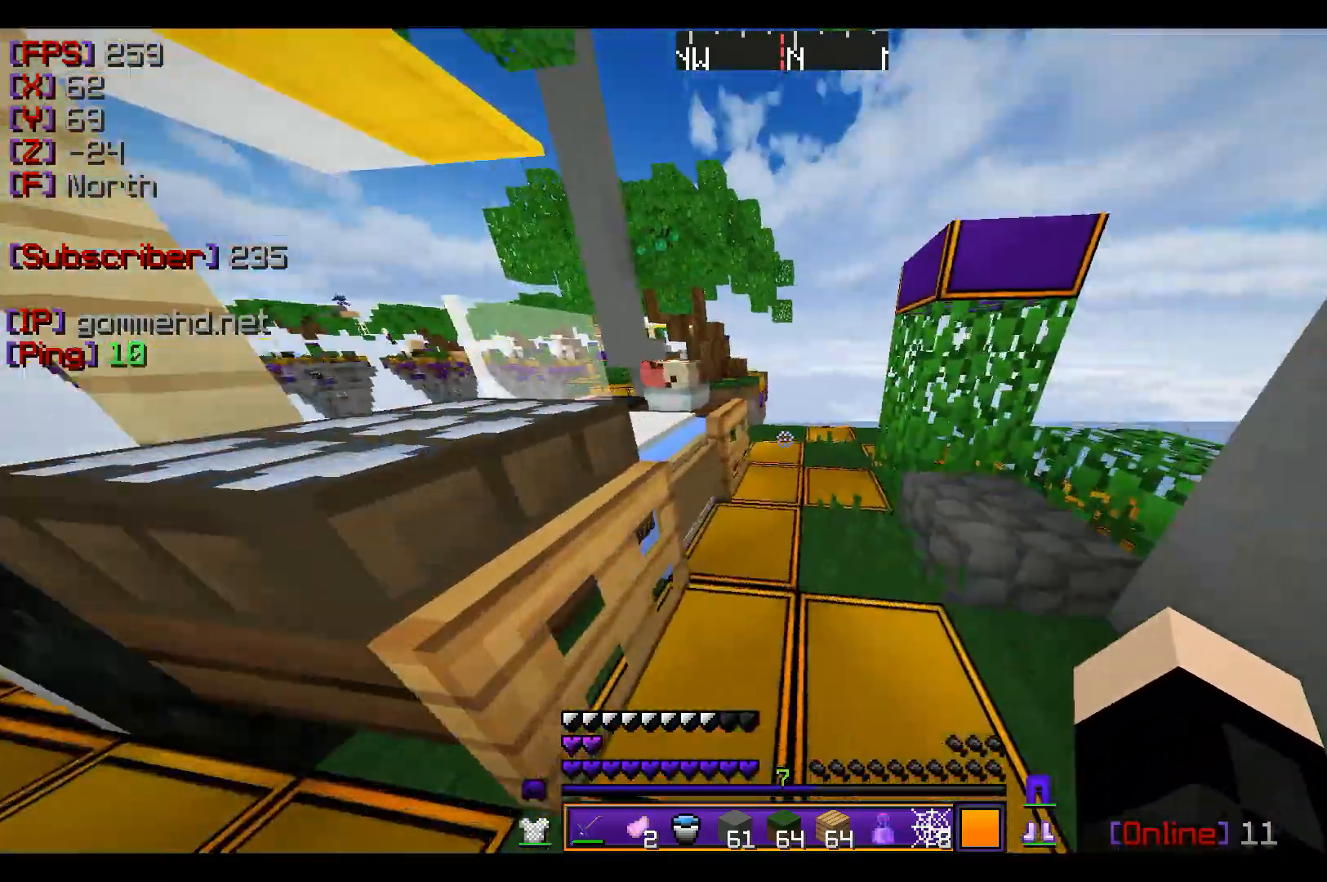
{"keys": ["w"], "mouse": [], "events": [[33, "a", "up"], [400, "d", "down"], [500, "d", "up"]]}
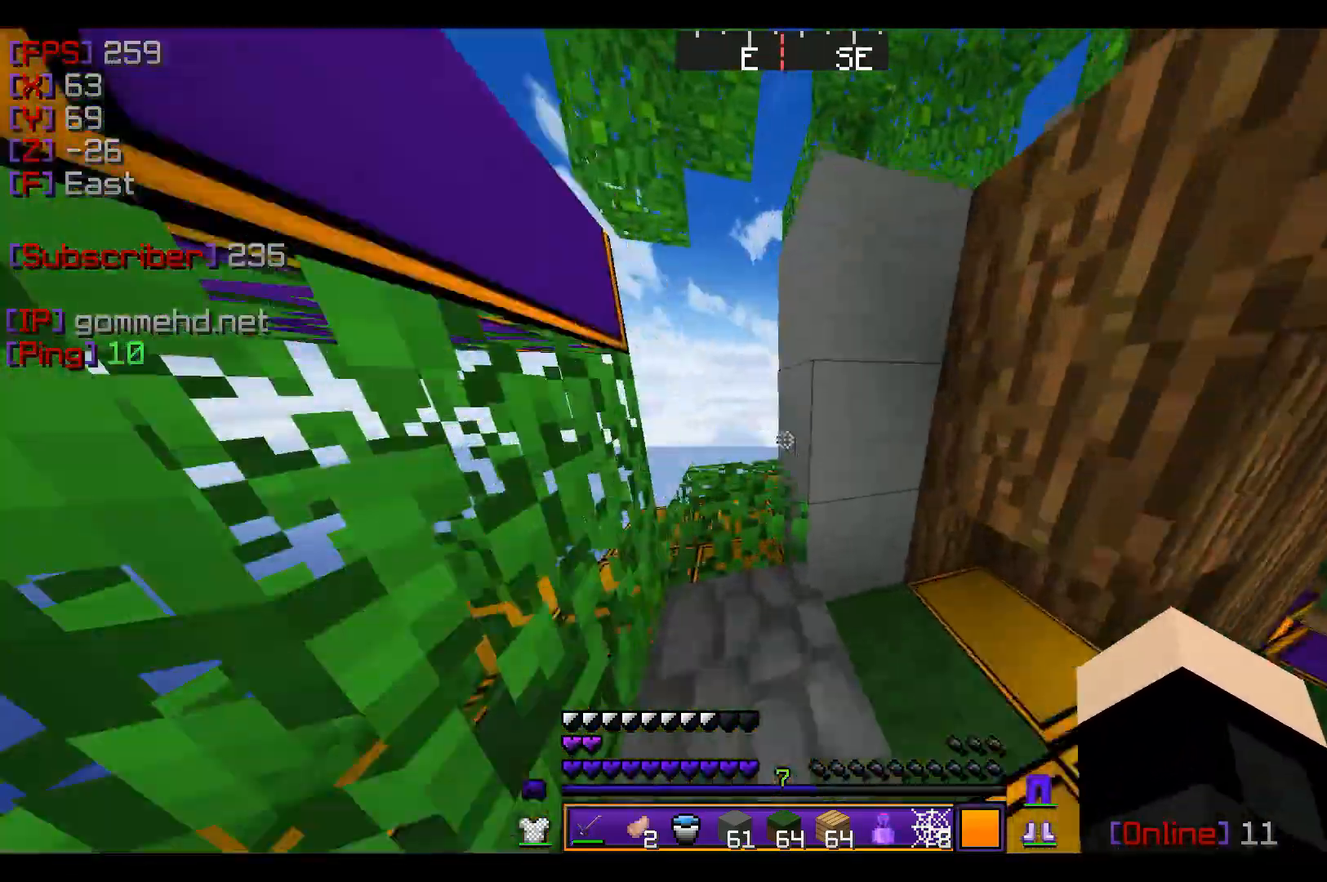
{"keys": ["a", "w"], "mouse": [], "events": [[201, "a", "down"]]}
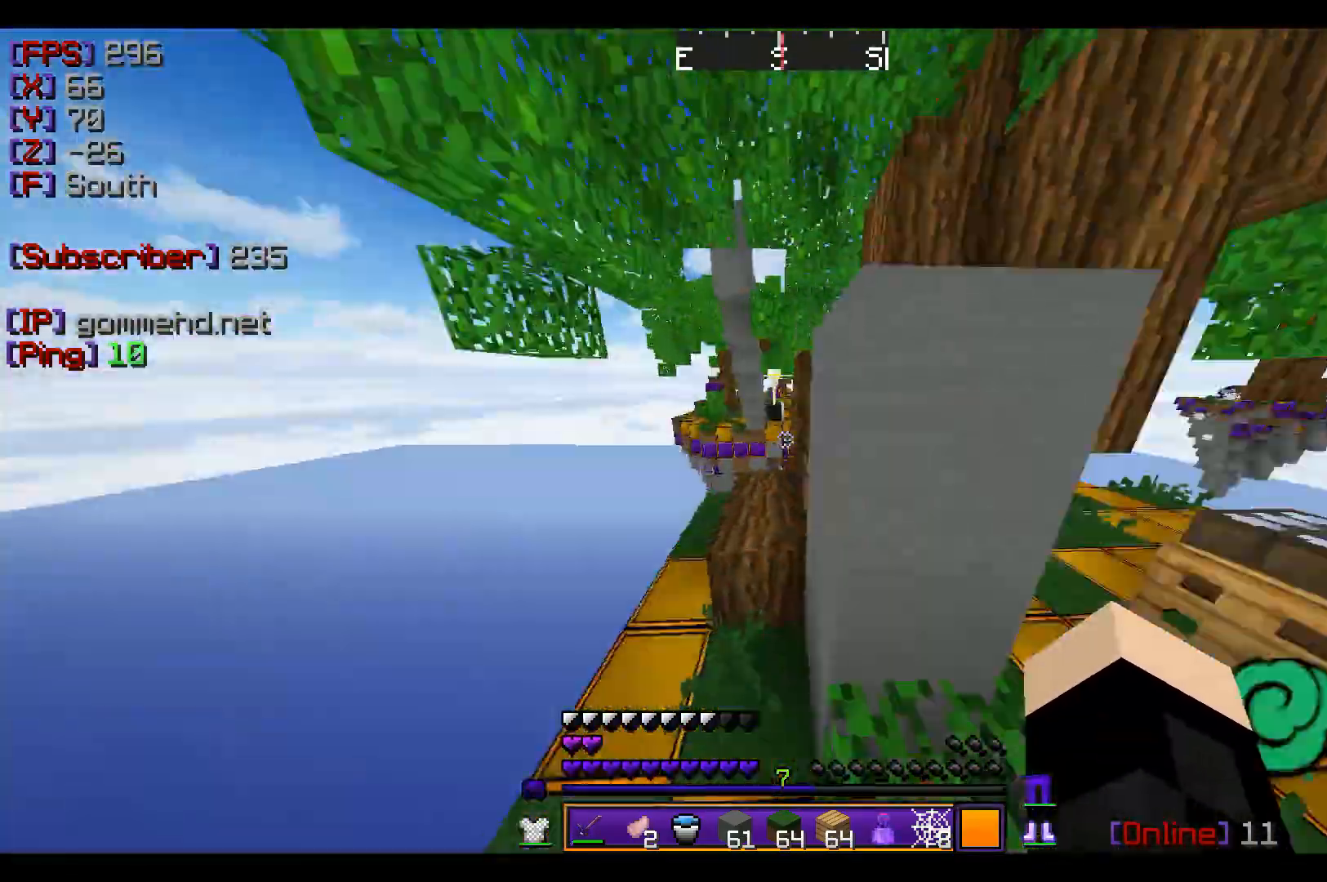
{"keys": ["a", "w"], "mouse": ["right"], "events": [[500, "mouse_right", "down"]]}
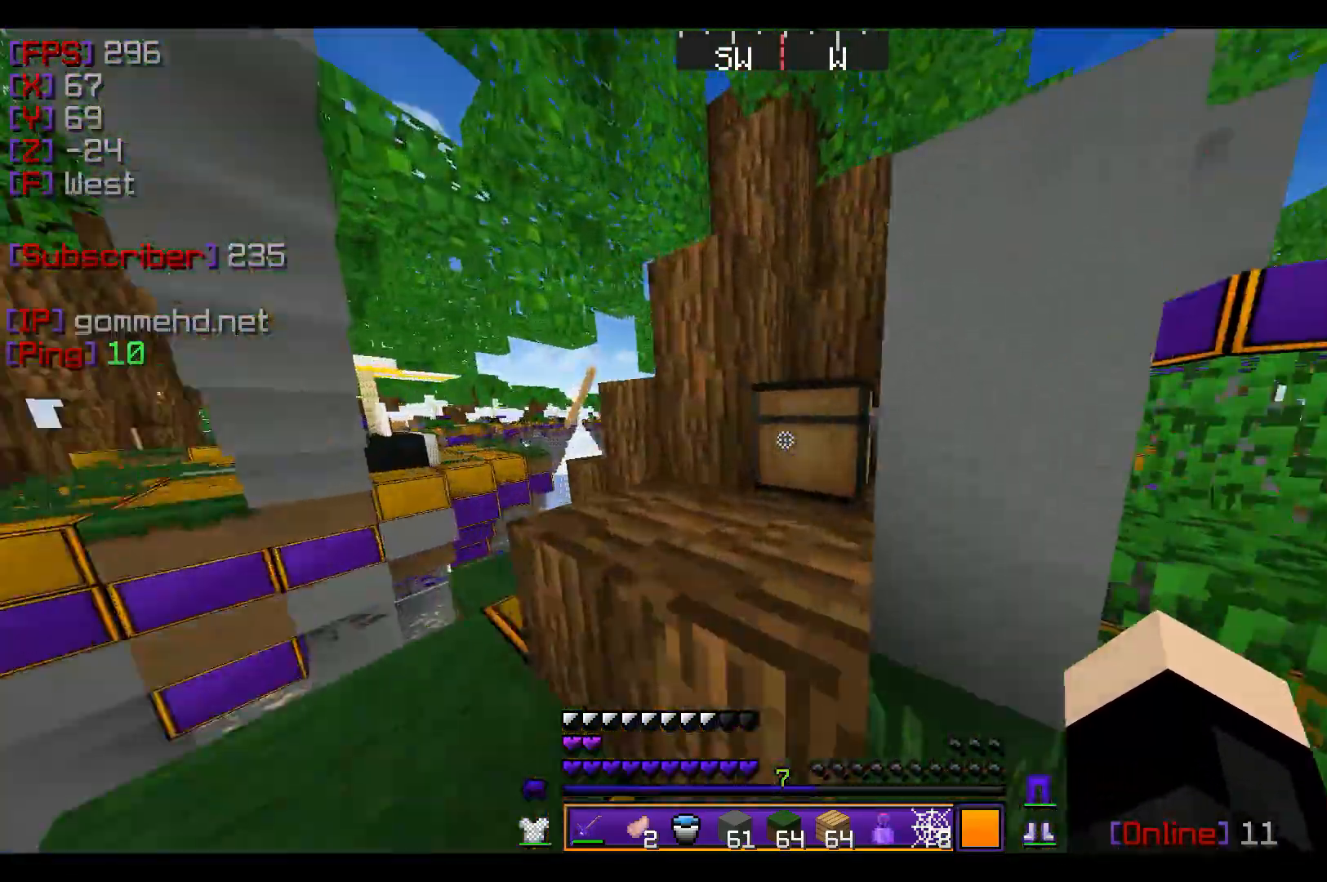
{"keys": [], "mouse": [], "events": [[34, "a", "up"], [67, "w", "up"], [134, "mouse_right", "up"]]}
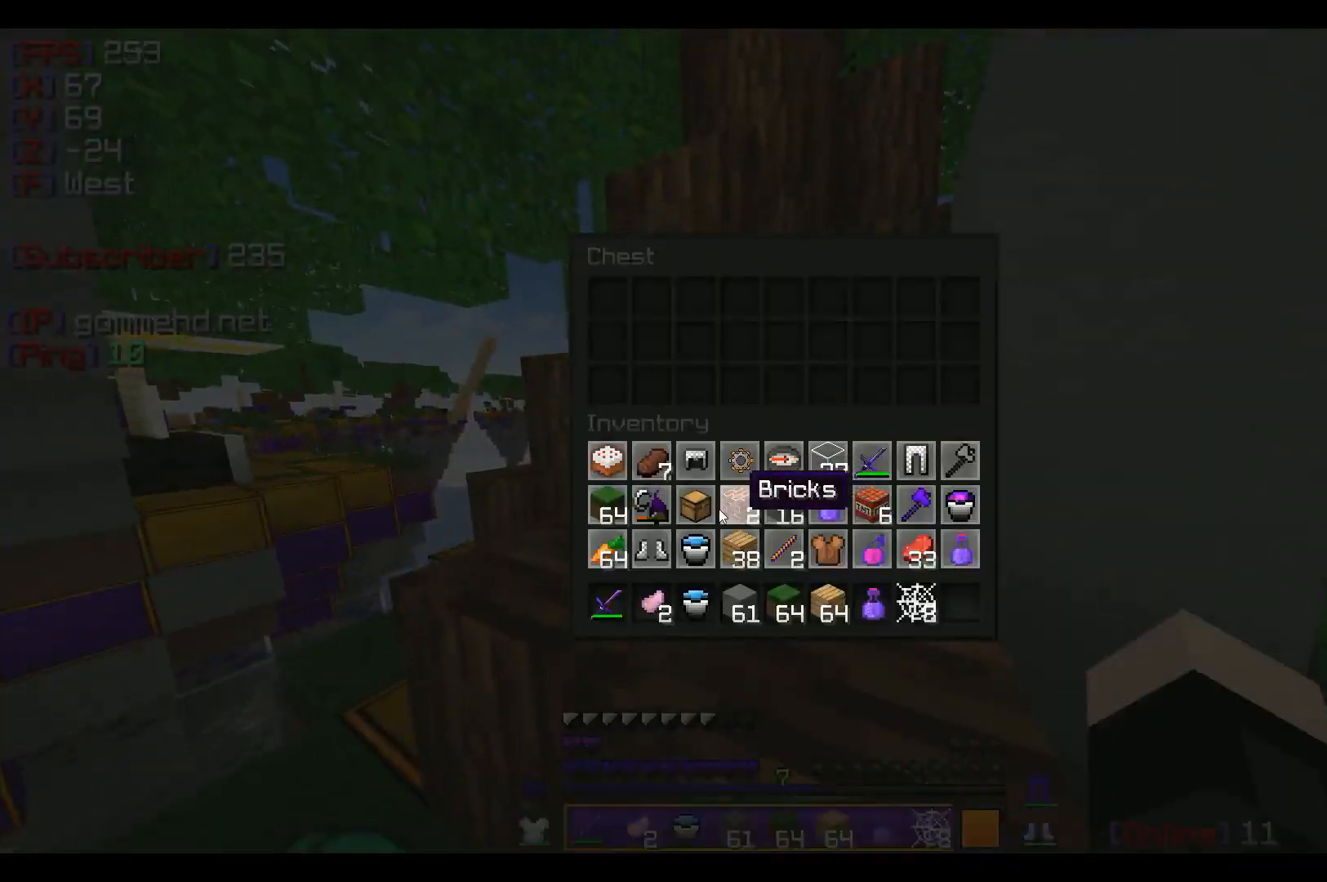
{"keys": [], "mouse": [], "events": [[367, "mouse_left", "down"], [434, "mouse_left", "up"]]}
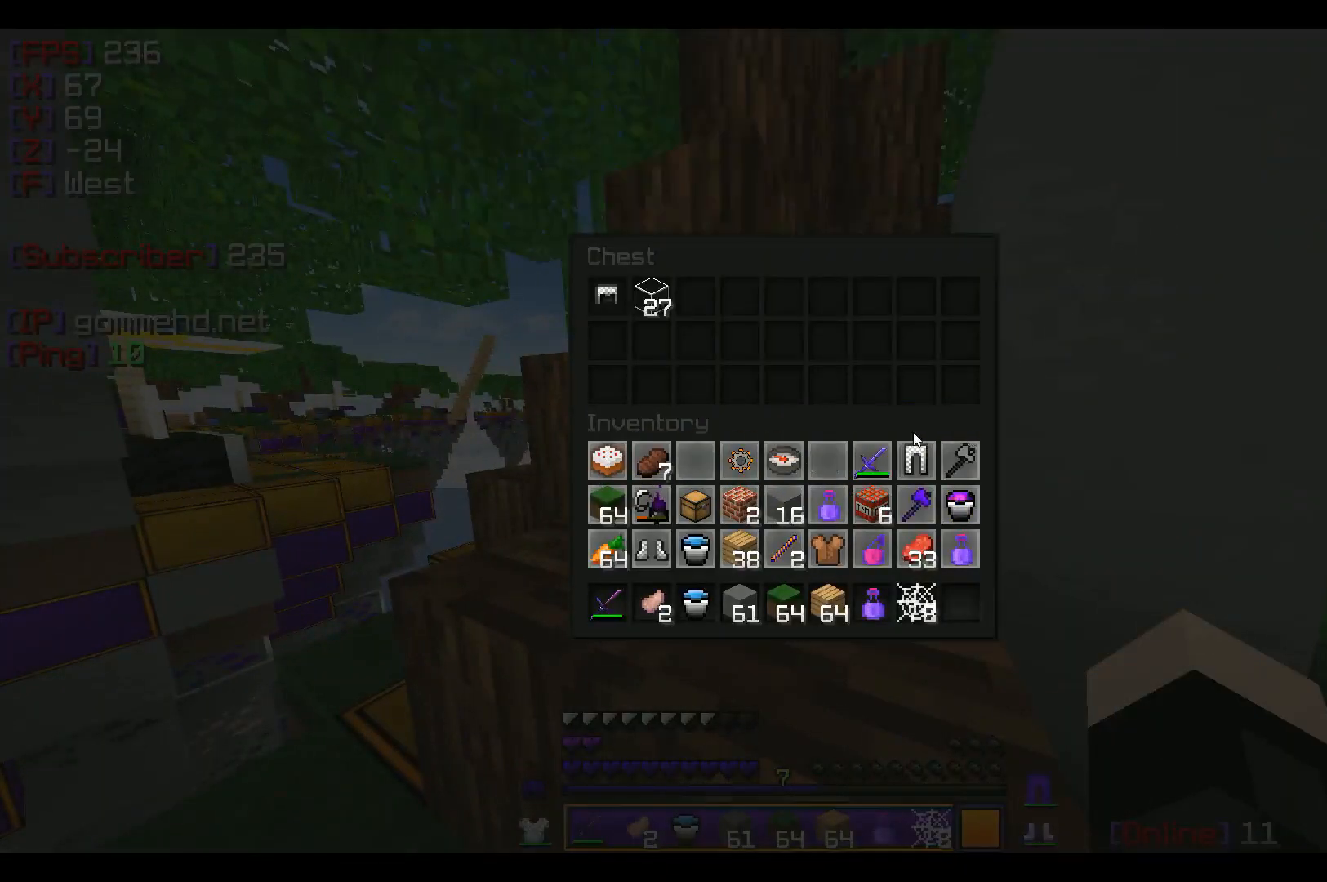
{"keys": [], "mouse": [], "events": [[100, "mouse_left", "down"], [134, "mouse_left", "up"], [167, "mouse_left", "down"], [201, "mouse_left", "up"], [334, "mouse_left", "down"], [434, "mouse_left", "up"]]}
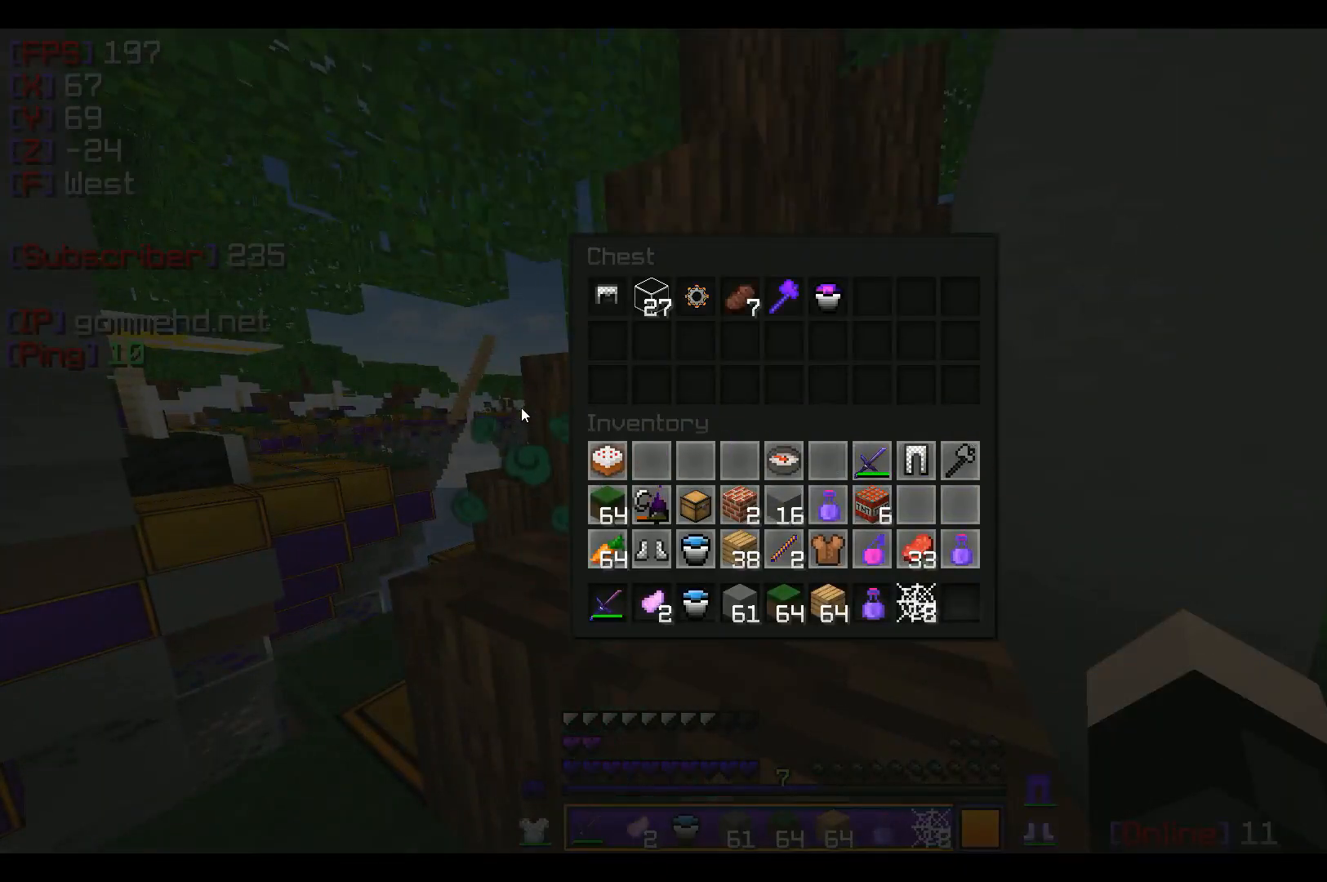
{"keys": [], "mouse": ["left"], "events": [[200, "mouse_left", "down"], [267, "mouse_left", "up"], [334, "mouse_left", "down"], [400, "mouse_left", "up"], [467, "mouse_left", "down"]]}
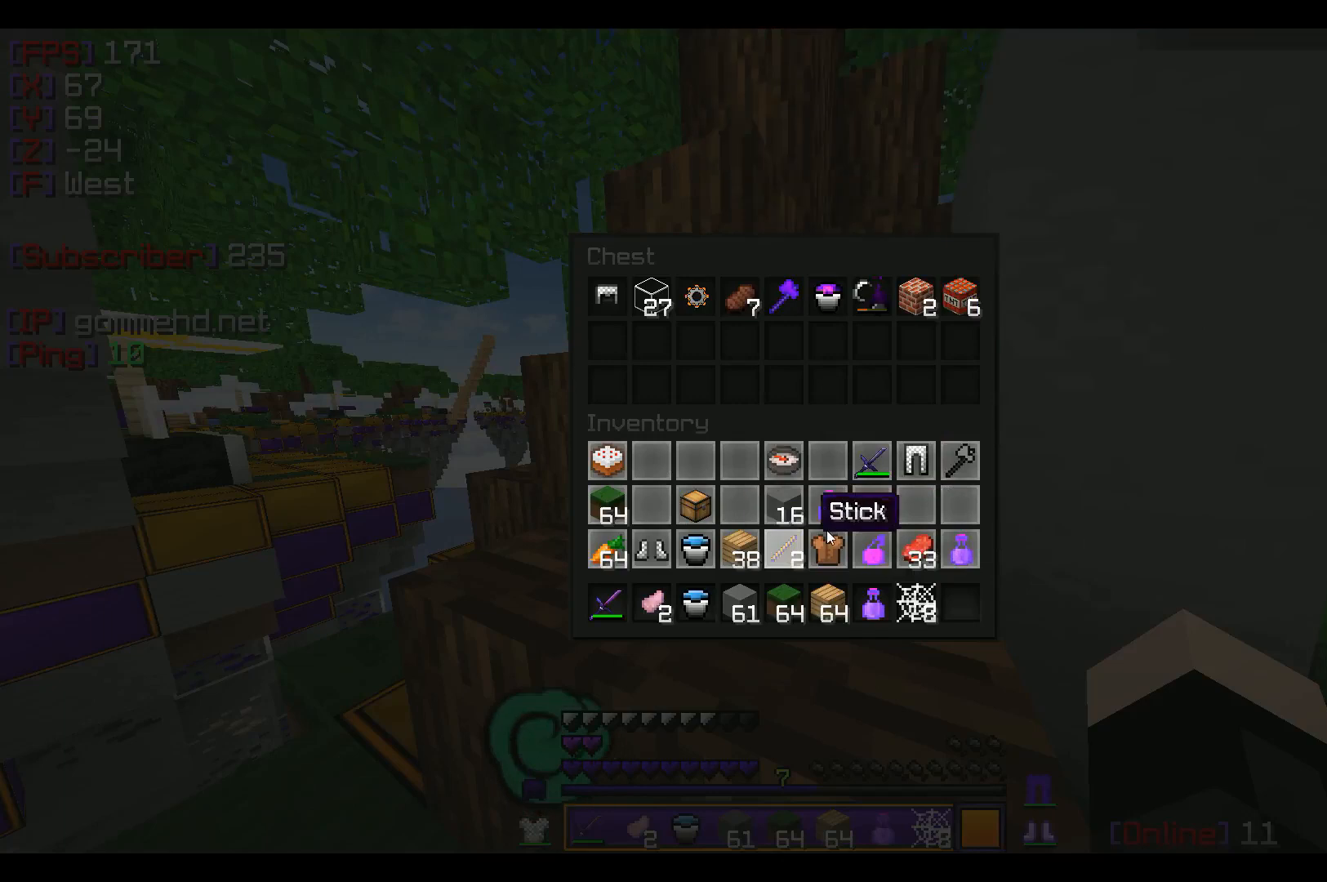
{"keys": [], "mouse": [], "events": [[67, "mouse_left", "up"]]}
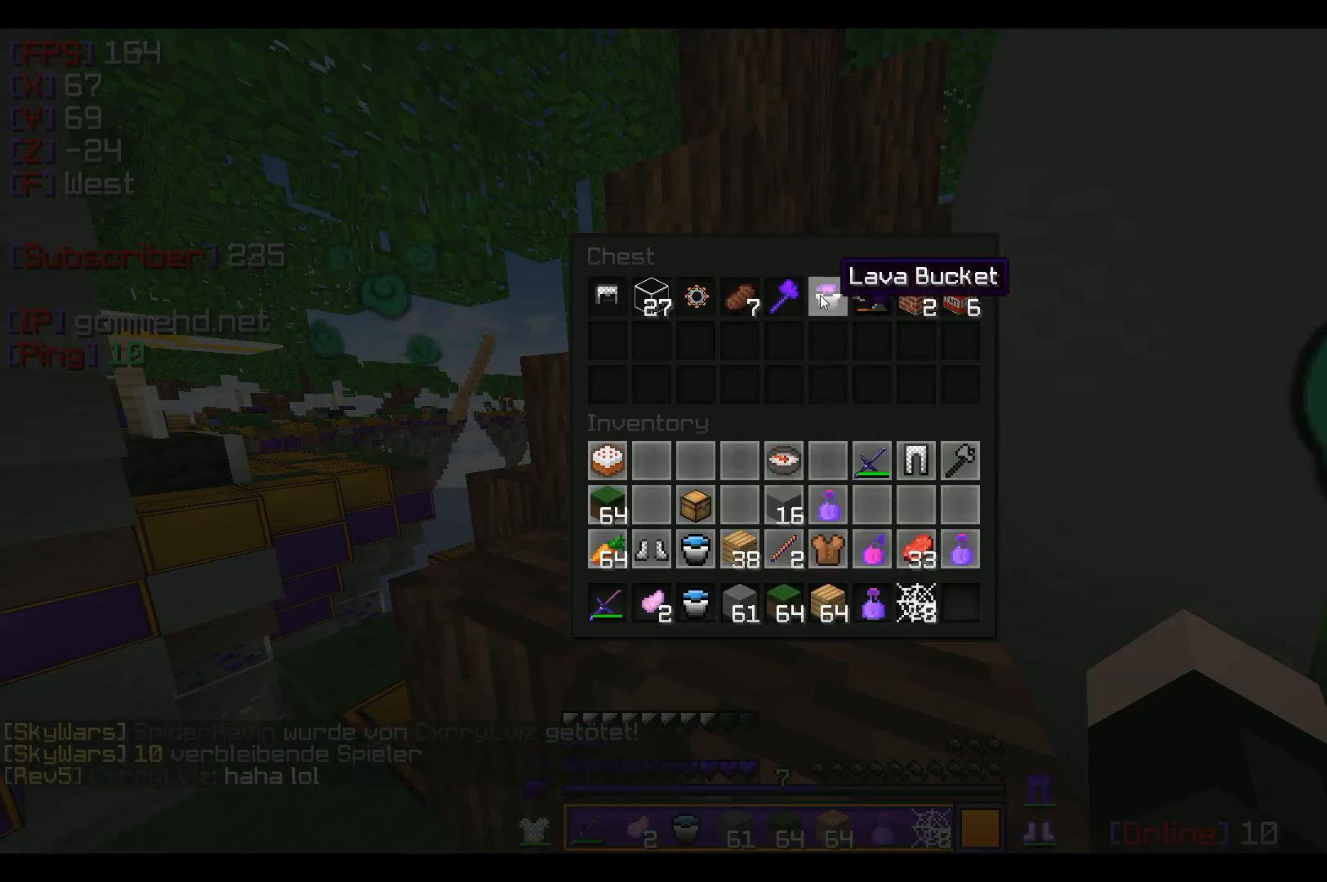
{"keys": [], "mouse": [], "events": [[300, "mouse_left", "down"], [467, "mouse_left", "up"]]}
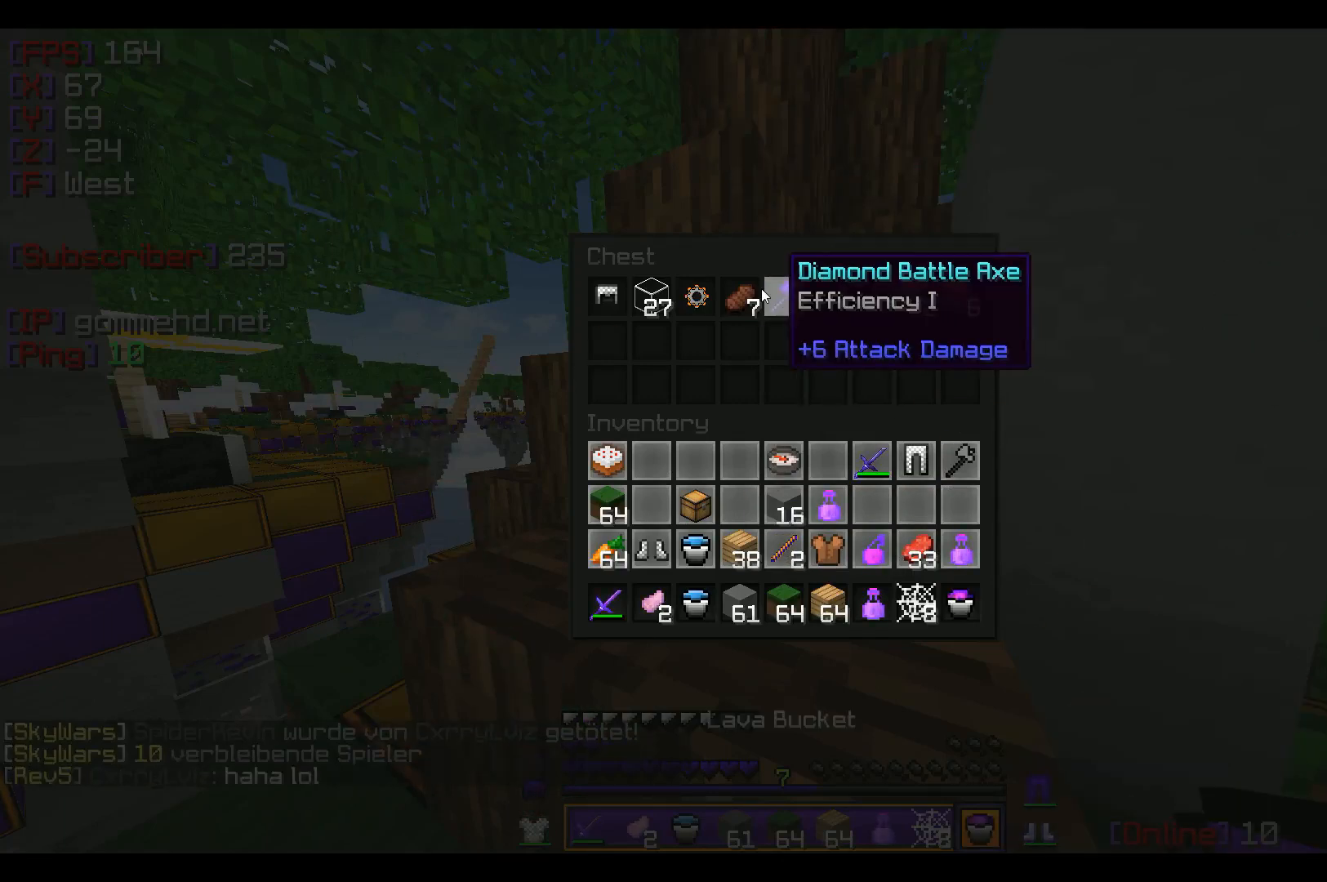
{"keys": [], "mouse": [], "events": [[167, "mouse_left", "down"], [301, "mouse_left", "up"]]}
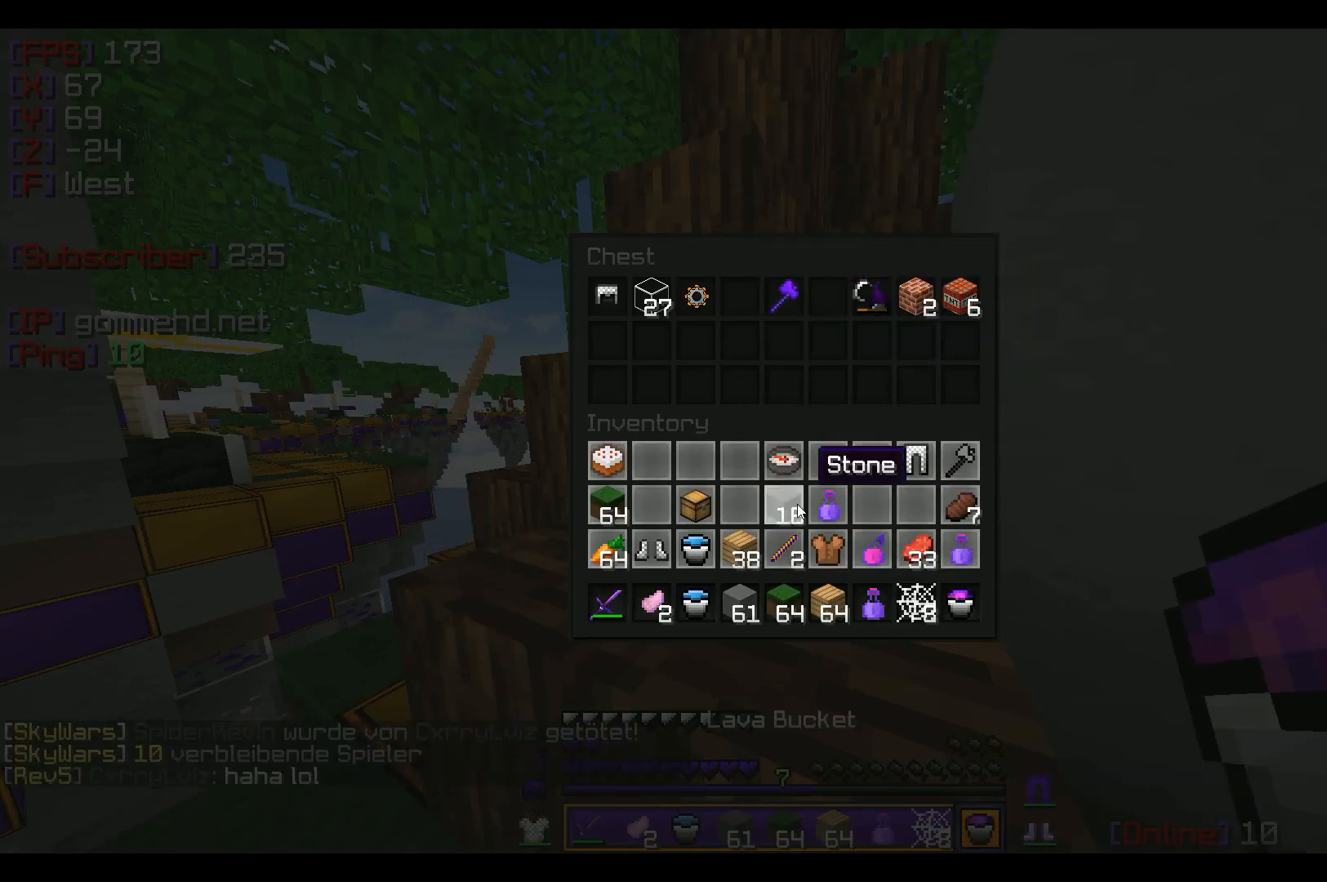
{"keys": [], "mouse": ["left"], "events": [[467, "mouse_left", "down"]]}
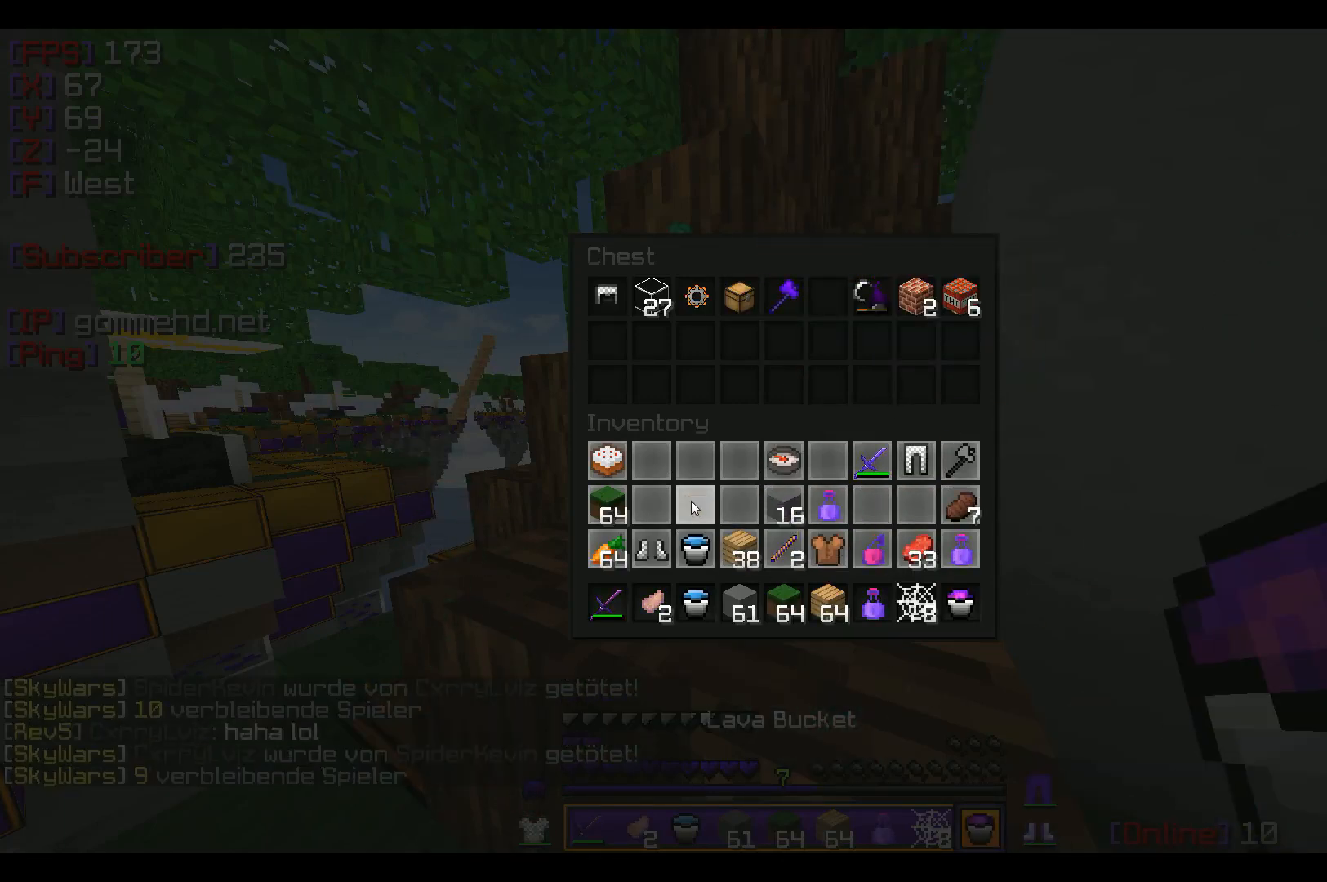
{"keys": [], "mouse": [], "events": [[134, "mouse_left", "up"], [334, "mouse_left", "down"], [468, "mouse_left", "up"]]}
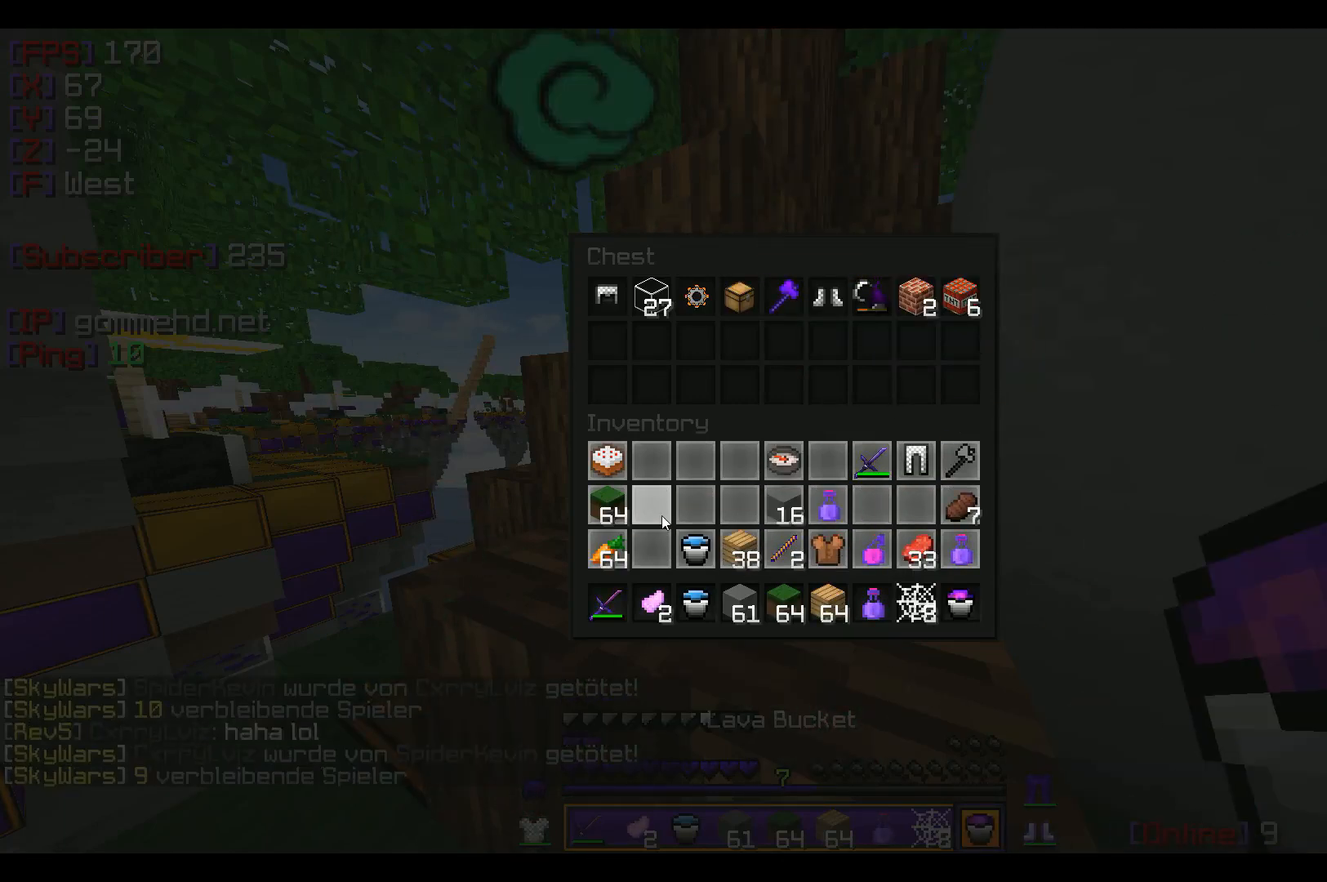
{"keys": [], "mouse": ["left"], "events": [[400, "mouse_left", "down"]]}
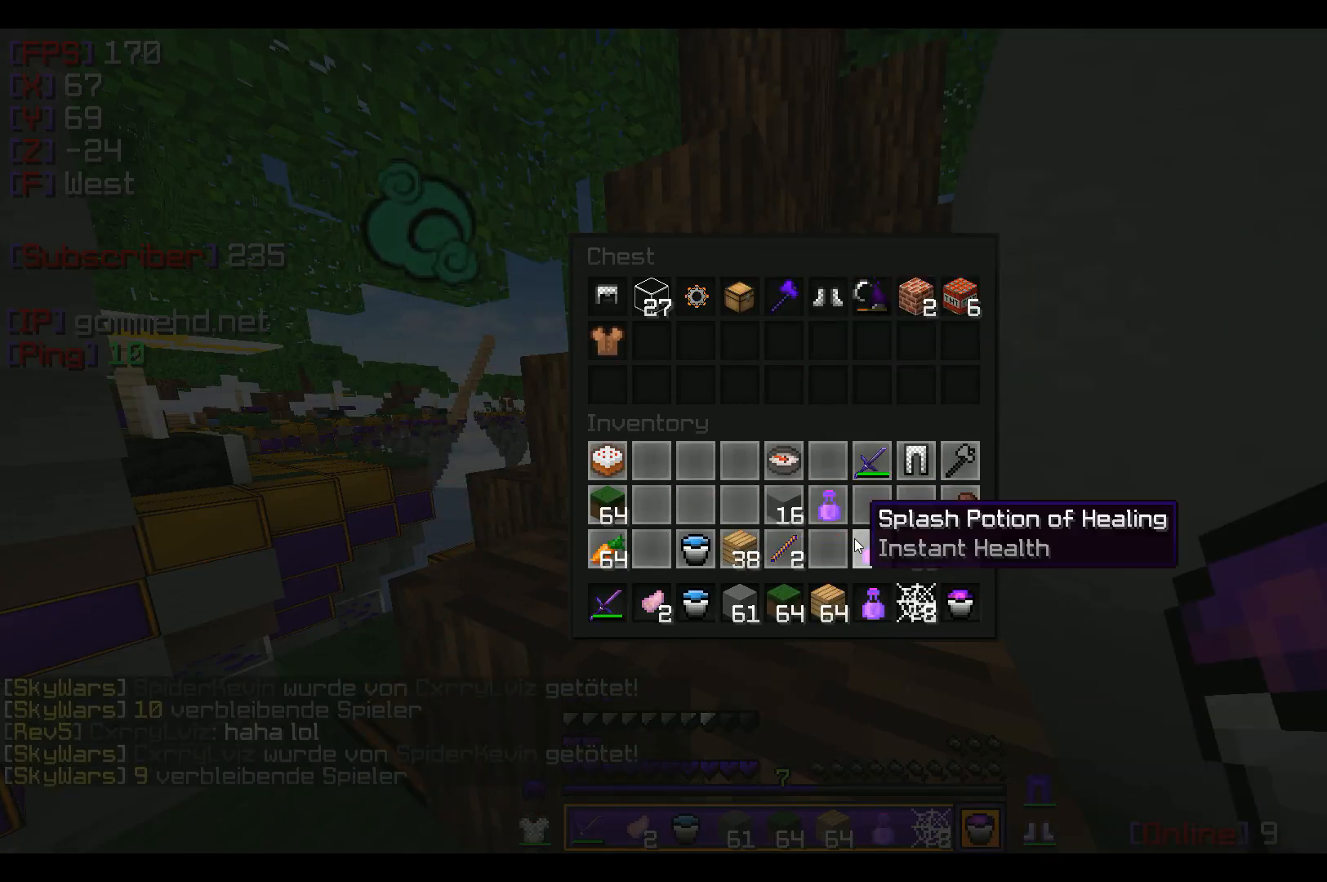
{"keys": [], "mouse": ["left"], "events": [[34, "mouse_left", "up"], [434, "mouse_left", "down"]]}
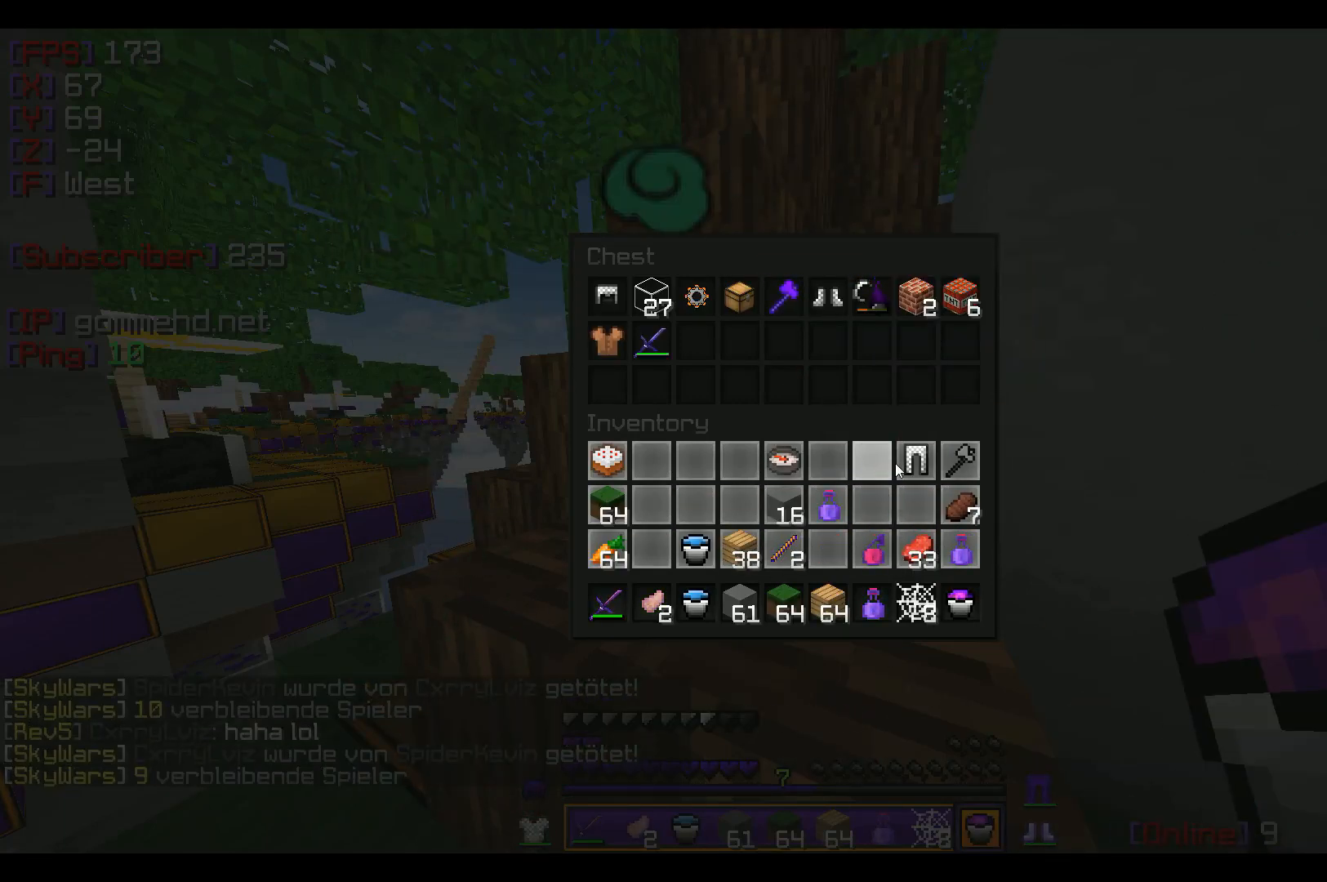
{"keys": [], "mouse": ["left"], "events": [[67, "mouse_left", "up"], [167, "mouse_left", "down"], [267, "mouse_left", "up"], [334, "mouse_left", "down"]]}